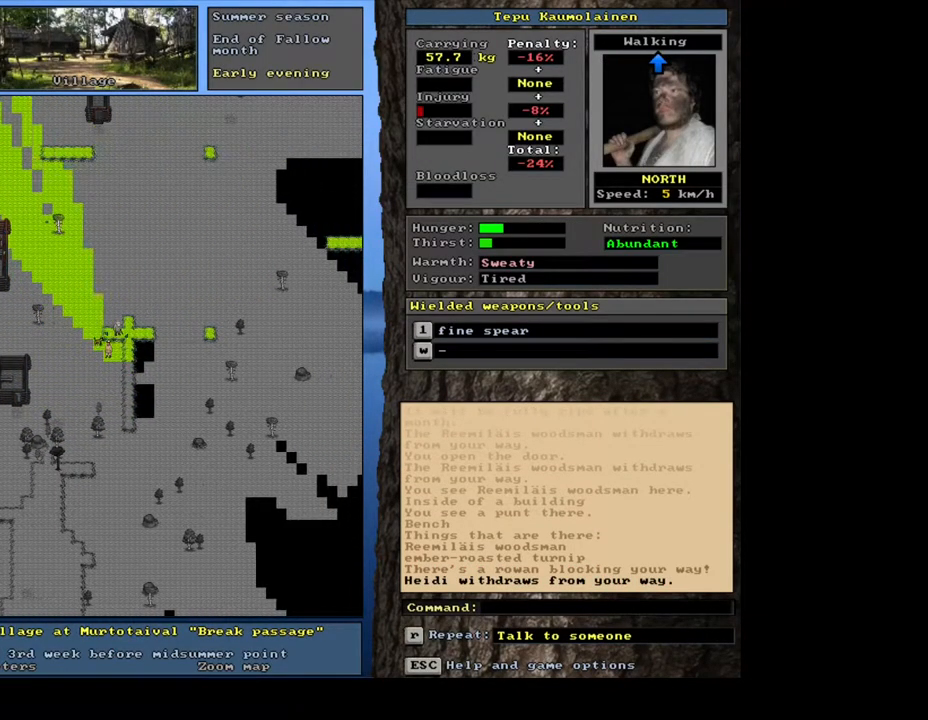
Gameplay with keyboard and mouse; each line is a JSON object with the keys and mouse buttons held at the frame after it. "events" lists presses ("down") and releases ("up") of ".", "/", "0", "1", "2", "3", "4", "5", "6", "7", "8", "9", "a", "alt_l", "alt_r", "b", "backslash", "backspace", "c", "caps_lock", "comma", "ctrl_l", "ctrl_r", "d", "down", "e", "equals", "escape", "f", "f1", "f10", "f11", "f12", "f2", "f3", "f4", "f5", "f6", "f7", "f8", "f9", "g", "h", "i", "j", "k", "l", "lbracket", "left", "m", "minus", "n", "num0", "num1", "num2", "num3", "num4", "num5", "num6", "num7", "num8", "o", "p", "q", "quote", "r", "rbracket", "return", "right", "s", "semicolon", "shift_l", "shift_r", "space", "super", "t", "tab", "tilde", "u", "up", "v", "w", "x", "y", "z", "mouse_left", "mouse_wheel", "mouse_right", "mouse_mb4" and "mouse_mb5" between this image and that frame as [ms after this image, input, new state], when the widget could be followed in between; "num9" appears only as held states. "mouse_left", "mouse_wheel", "mouse_right", "mouse_mb4", "mouse_mb5" = the "left", "wheel", "right", "mb4", "mb5" buttons of the "mouse" list. No other keys are recorded. "wheel" means that the mouse wheel is clicked or scrolled. Mouse movement is not recorded. Not read: other_keys.
{"keys": ["ctrl_l"], "mouse": [], "events": [[50, "ctrl_l", "up"], [50, "num6", "down"], [133, "num6", "up"], [483, "ctrl_l", "down"]]}
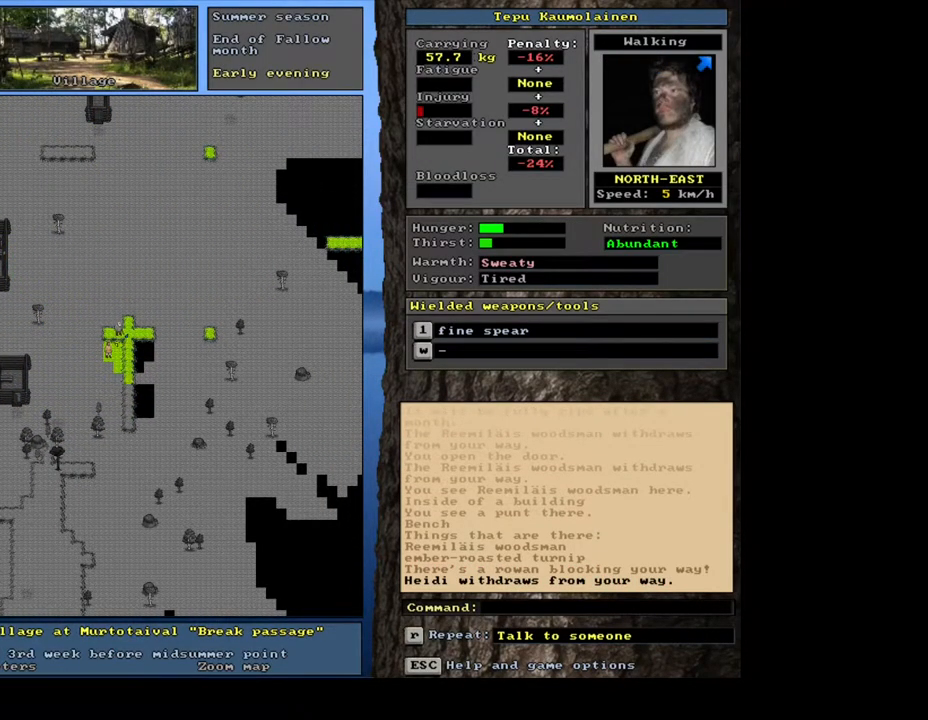
{"keys": ["ctrl_l"], "mouse": [], "events": []}
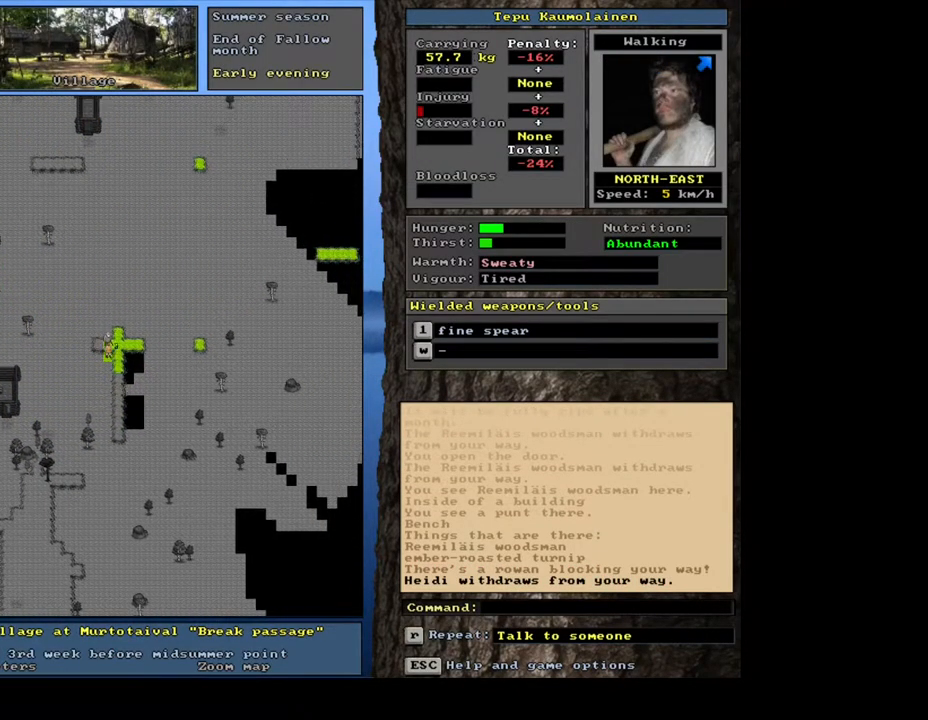
{"keys": ["ctrl_l"], "mouse": [], "events": []}
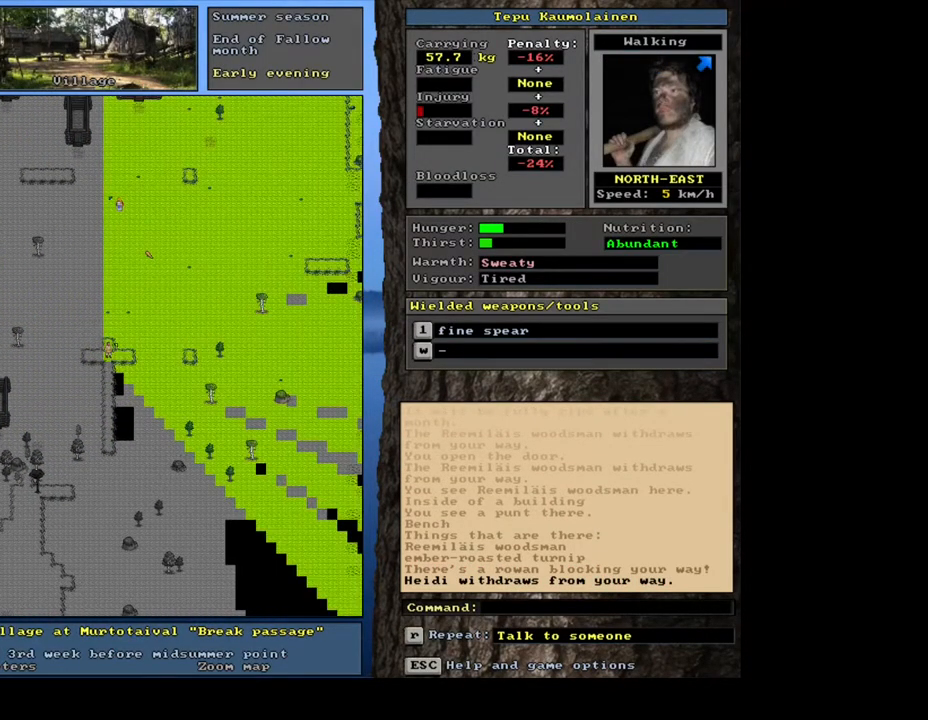
{"keys": ["num6"], "mouse": [], "events": [[67, "ctrl_l", "up"], [250, "num6", "down"], [383, "num6", "up"], [450, "num6", "down"]]}
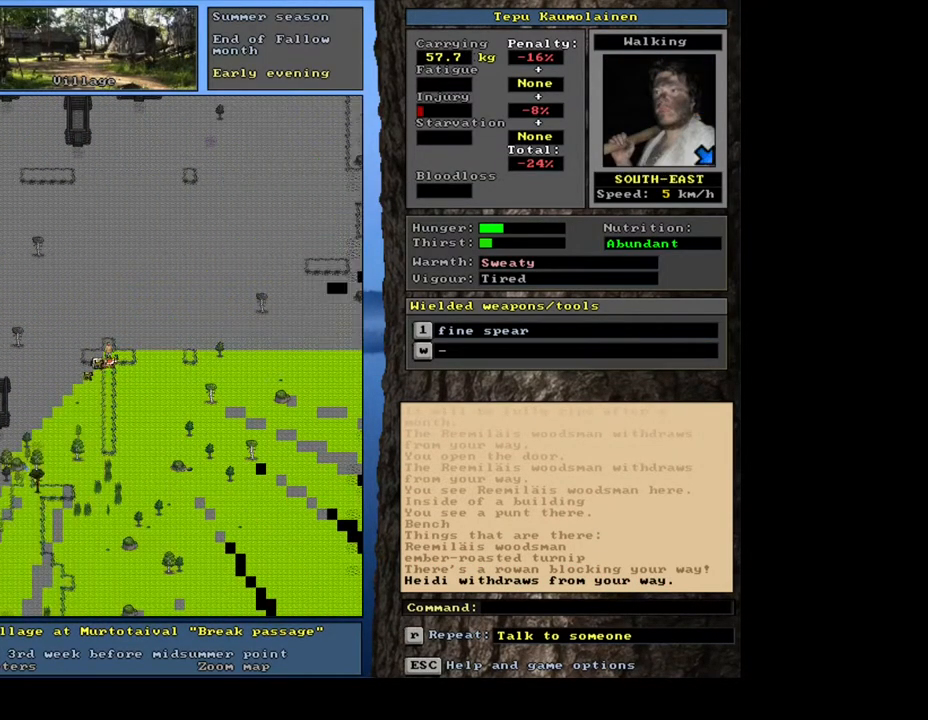
{"keys": [], "mouse": [], "events": [[83, "num6", "up"]]}
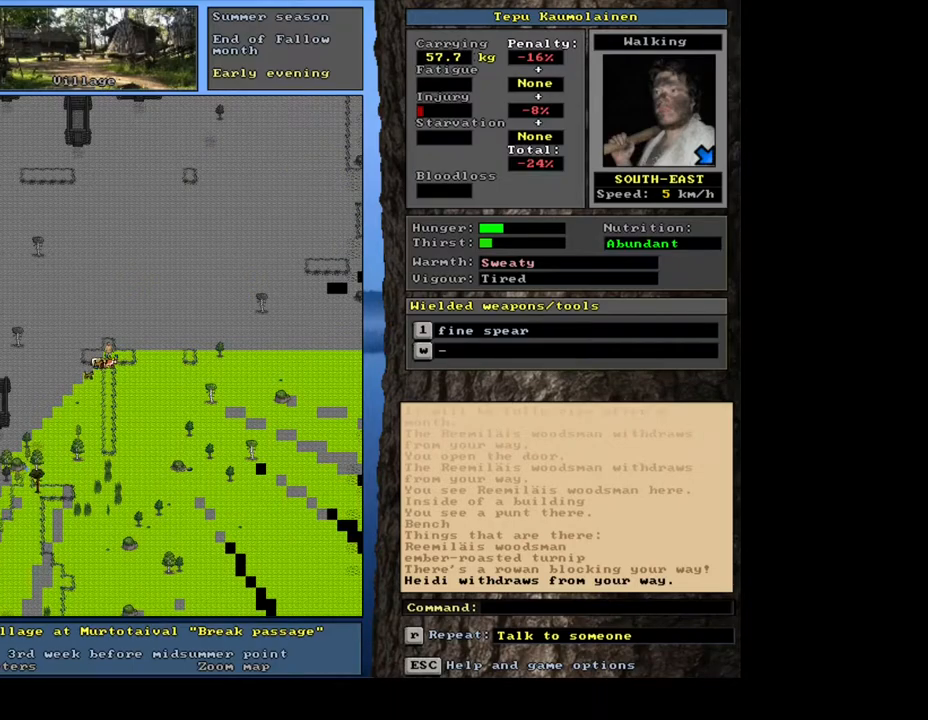
{"keys": [], "mouse": [], "events": [[167, "num3", "down"], [300, "num3", "up"]]}
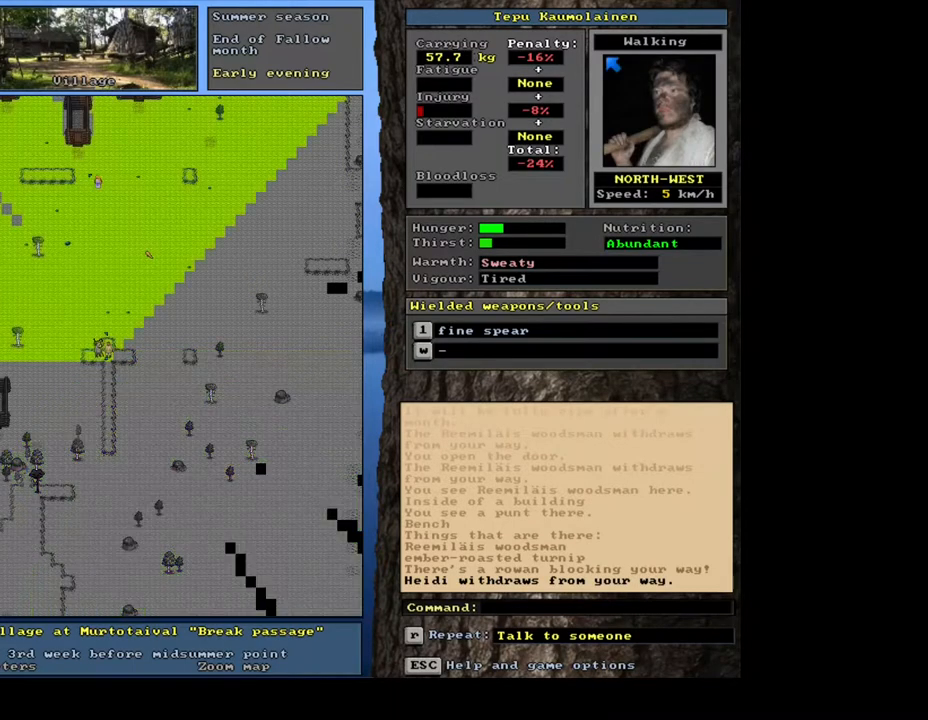
{"keys": [], "mouse": [], "events": []}
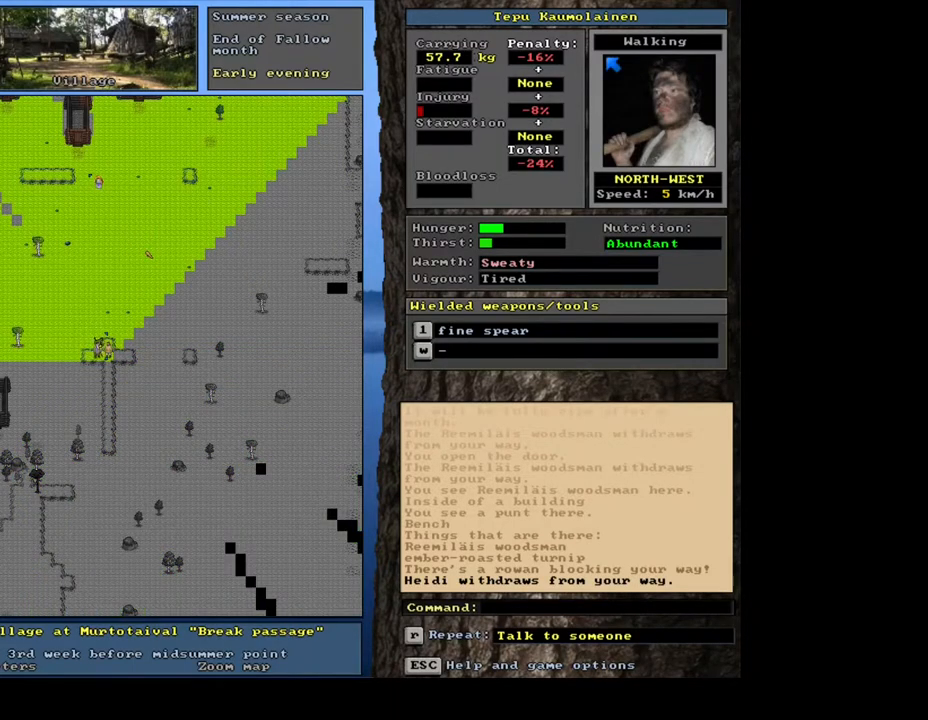
{"keys": ["c", "shift_l"], "mouse": [], "events": [[283, "shift_l", "down"], [500, "c", "down"]]}
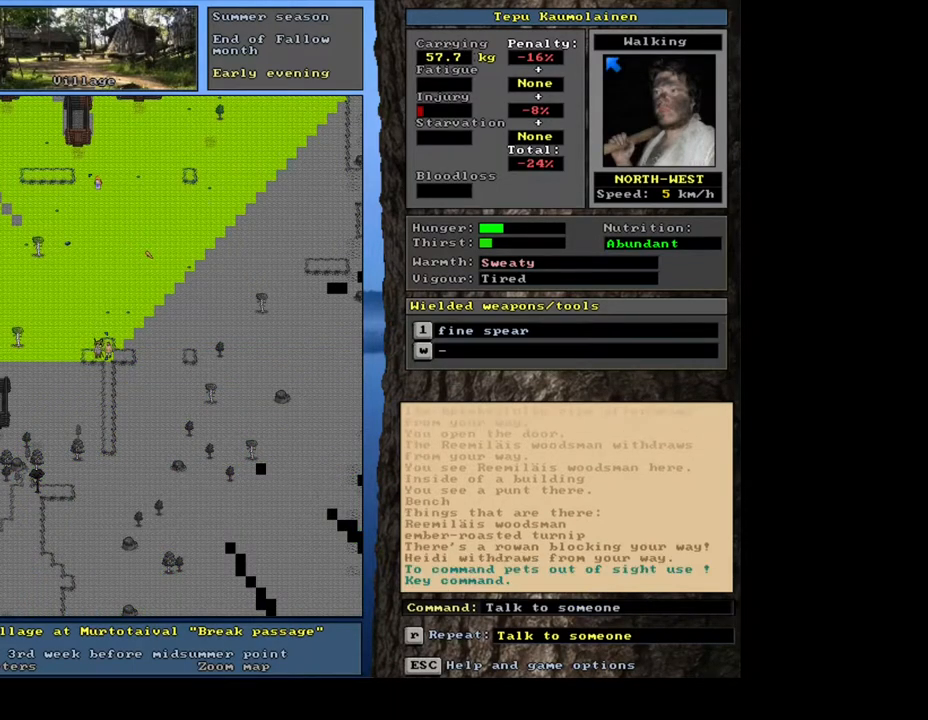
{"keys": [], "mouse": []}
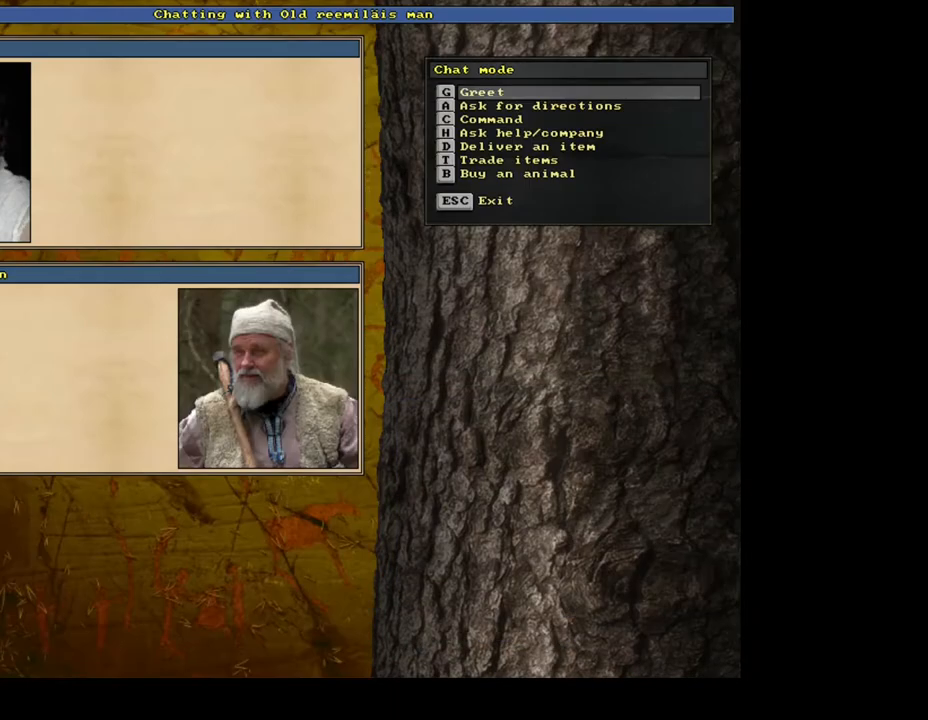
{"keys": [], "mouse": [], "events": []}
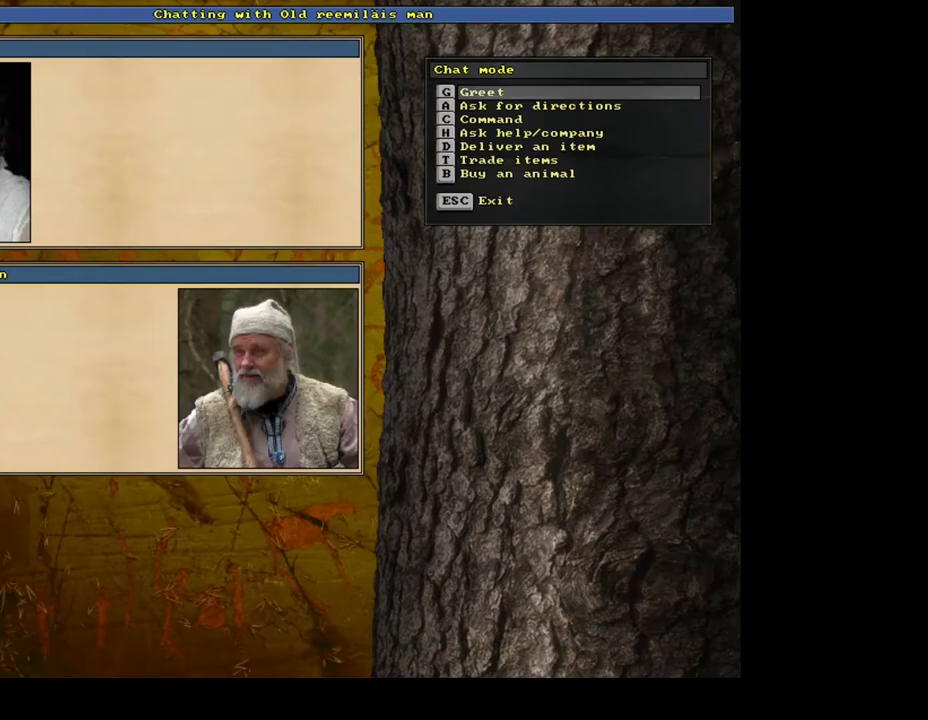
{"keys": [], "mouse": [], "events": [[50, "t", "down"], [133, "t", "up"]]}
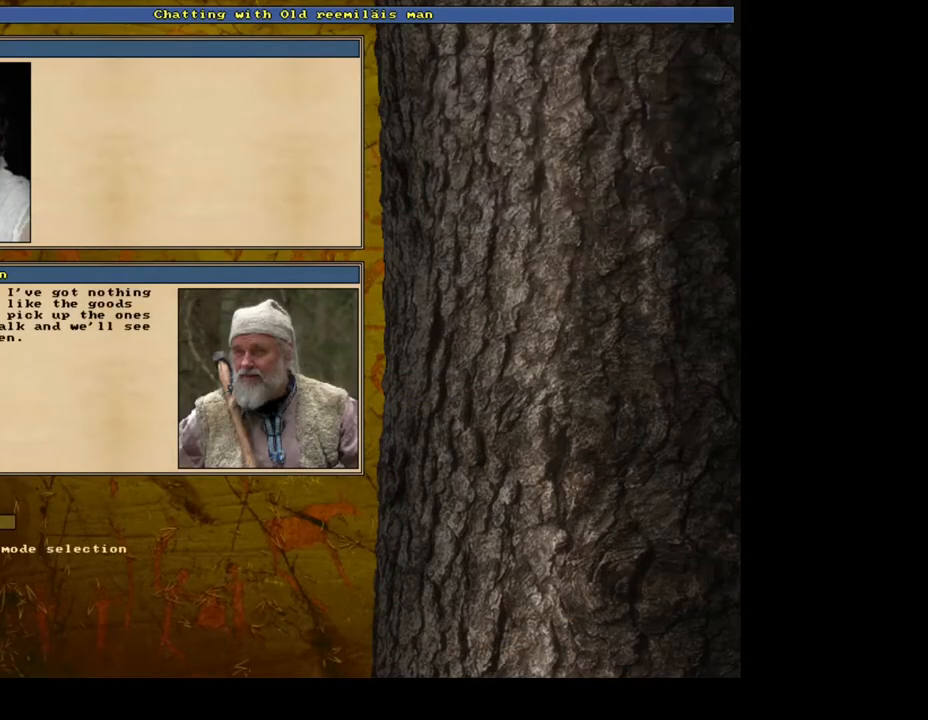
{"keys": [], "mouse": [], "events": []}
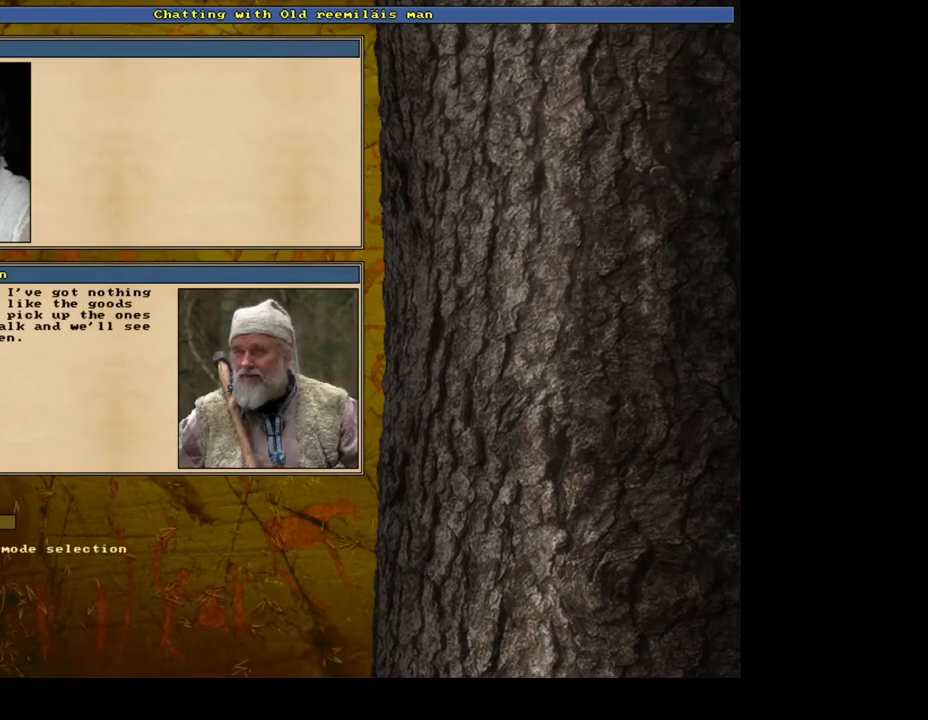
{"keys": [], "mouse": [], "events": [[67, "escape", "down"], [167, "escape", "up"]]}
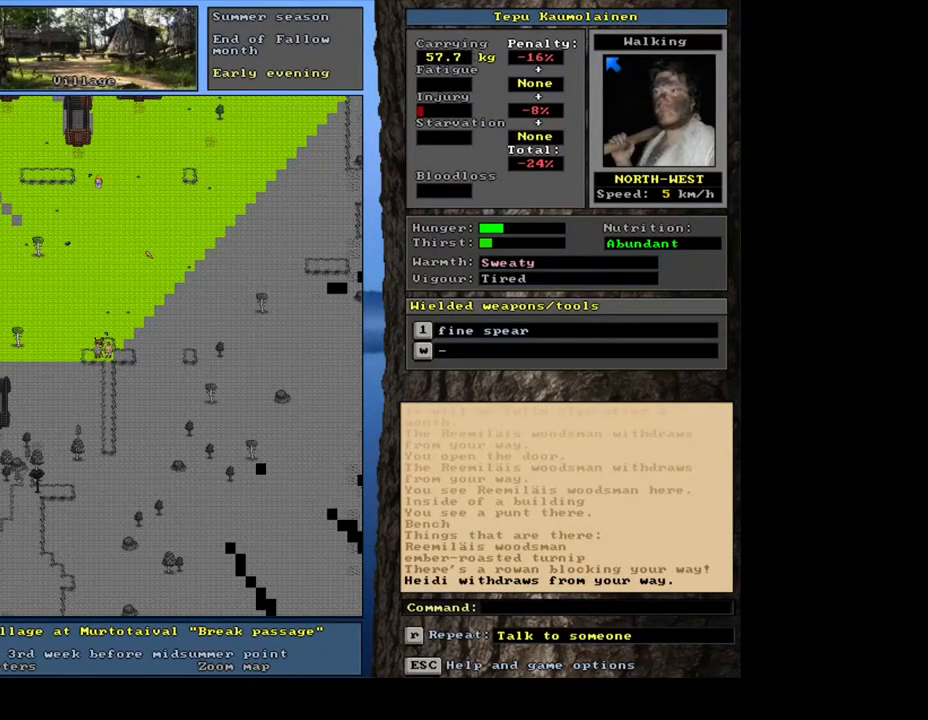
{"keys": [], "mouse": [], "events": []}